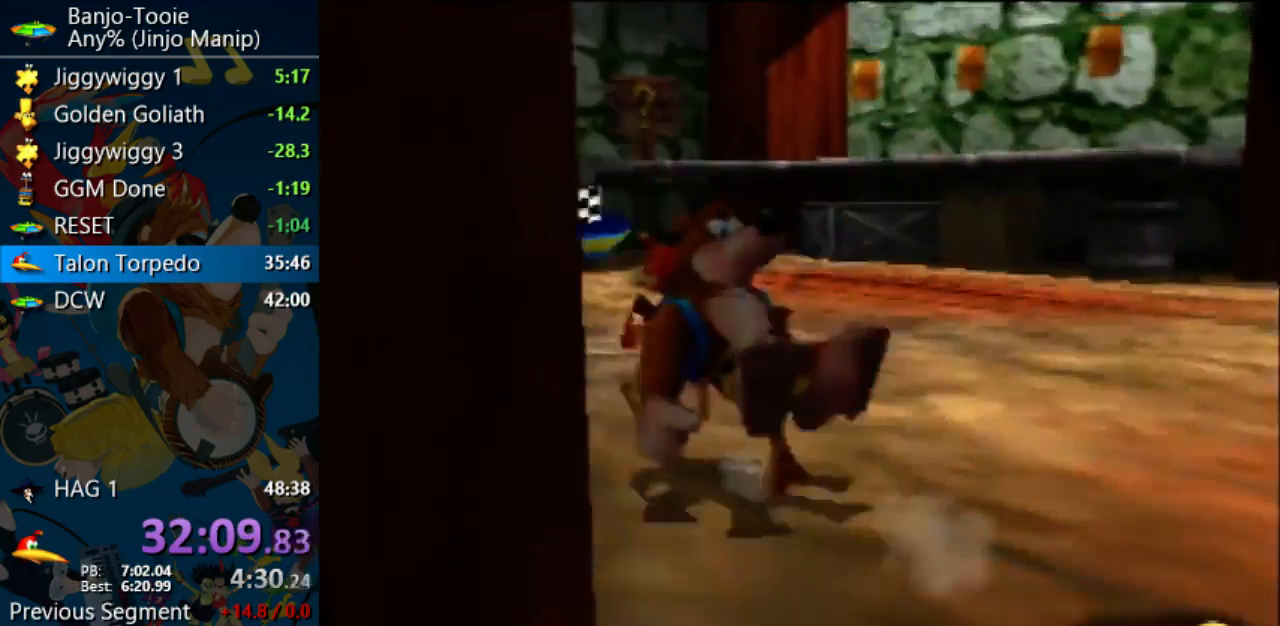
Gameplay with a controller (Nintendo layout); each line is a JSON object with the inputs held at the frame after it. "events" lists button and stick changes between this image and that frame as [ms after this image, input, new state], when the widget could be followed in between. Not read: L1 L3 R3.
{"buttons": ["A", "Z", "C_RIGHT"], "left_stick": "up-left", "events": [[167, "A", "down"]]}
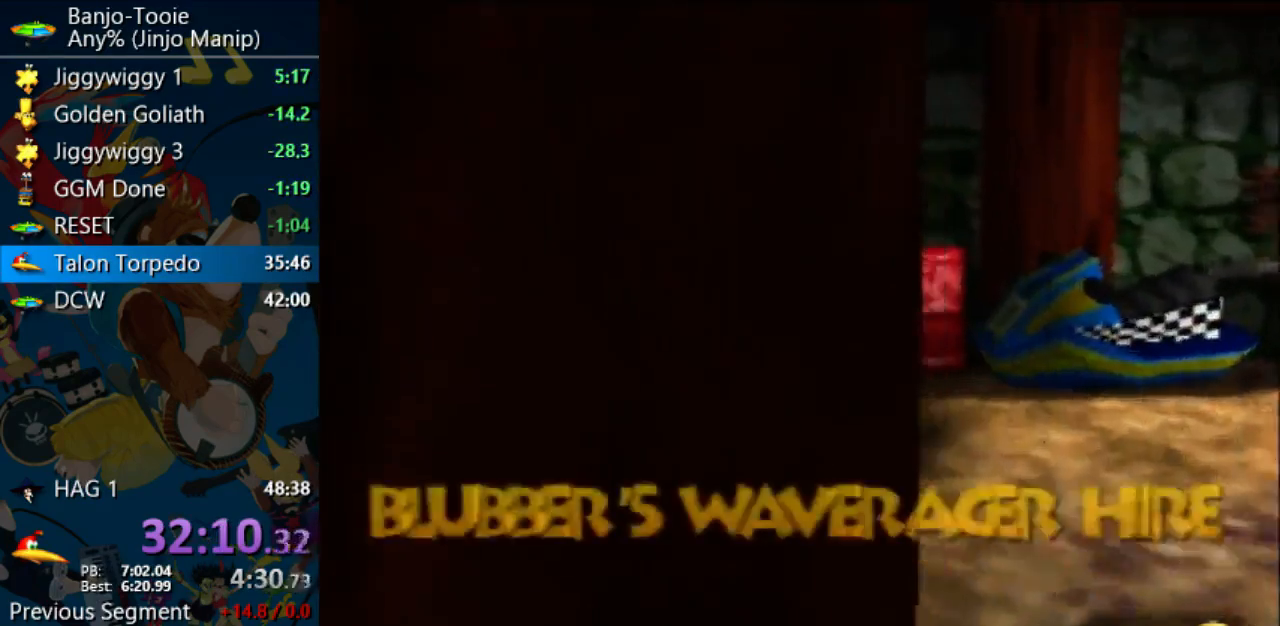
{"buttons": ["A", "Z", "C_RIGHT"], "left_stick": "up", "events": [[267, "left_stick", "up"]]}
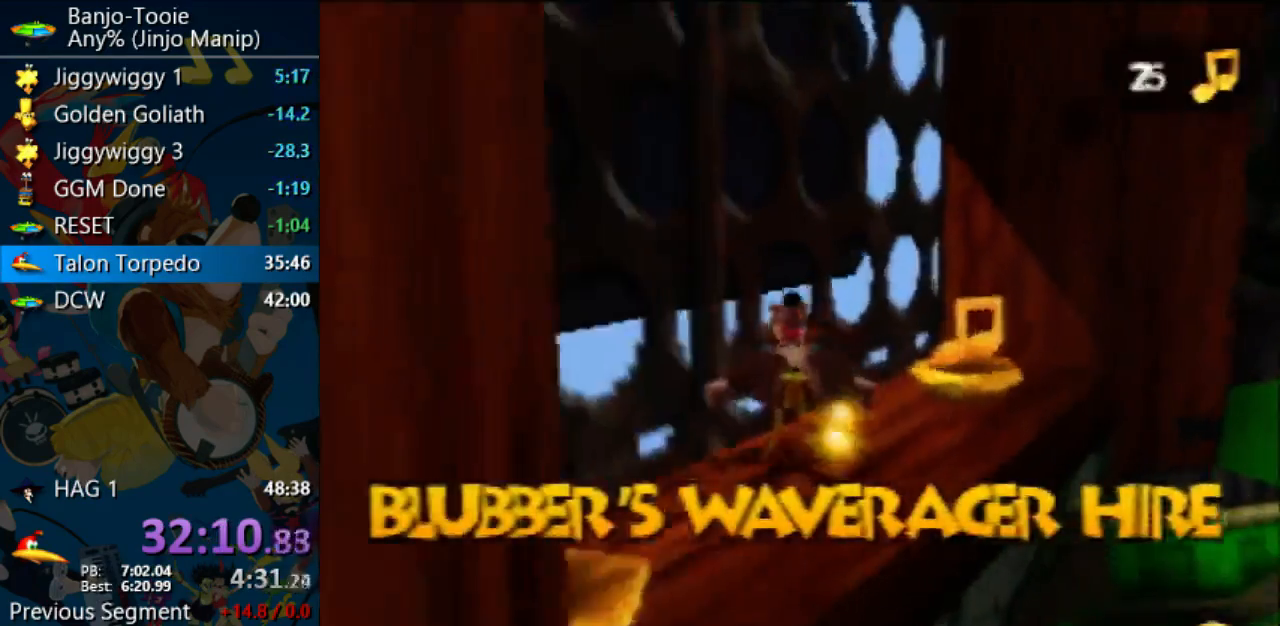
{"buttons": ["A", "Z"], "left_stick": "down-left", "events": [[167, "left_stick", "up-right"], [200, "A", "up"], [333, "C_RIGHT", "up"], [467, "A", "down"], [467, "left_stick", "down-left"]]}
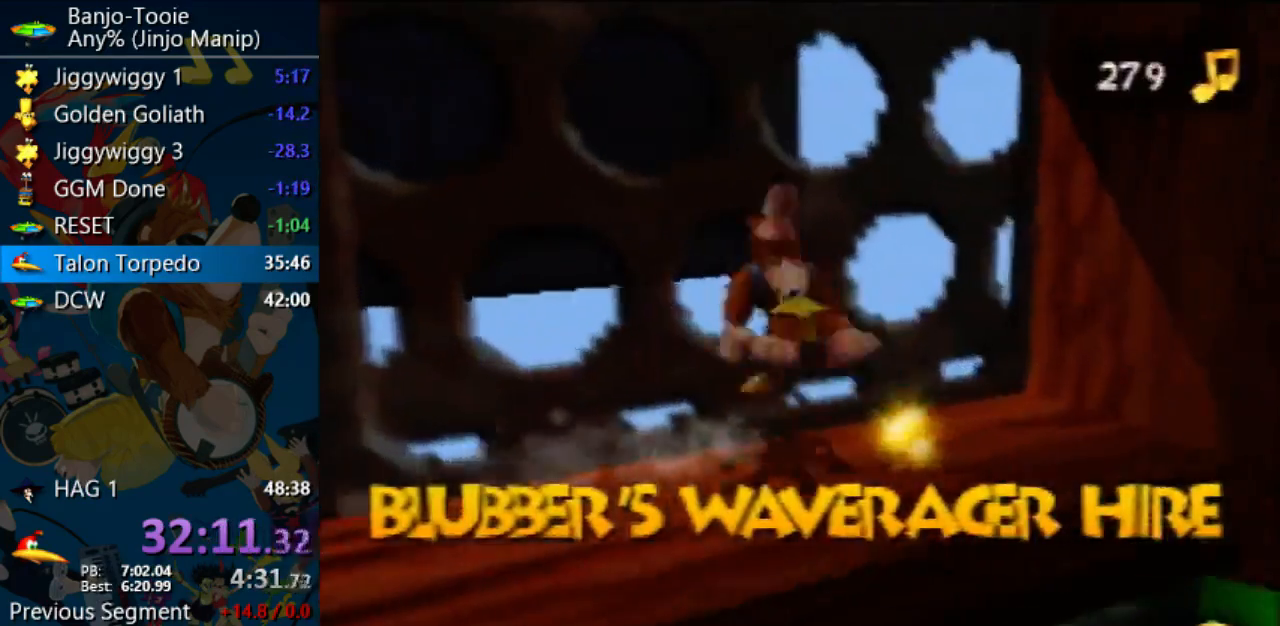
{"buttons": ["Z"], "left_stick": "left", "events": [[100, "A", "up"], [433, "left_stick", "left"]]}
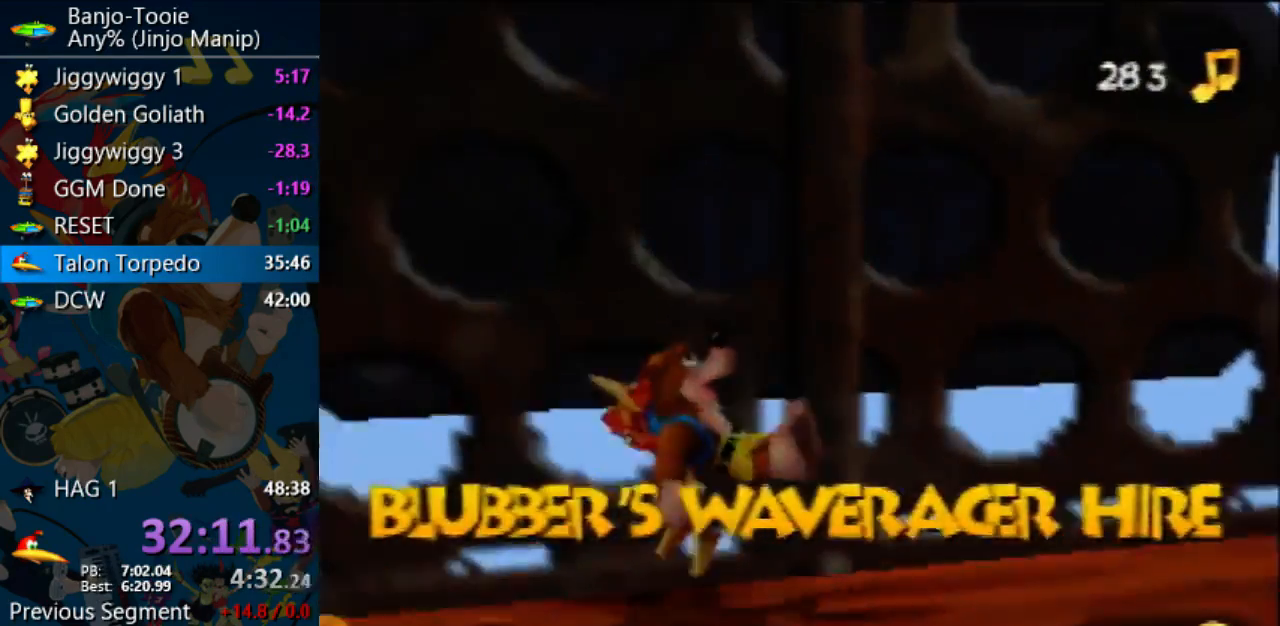
{"buttons": ["Z"], "left_stick": "down-left", "events": [[167, "left_stick", "down-left"], [300, "A", "down"], [400, "A", "up"]]}
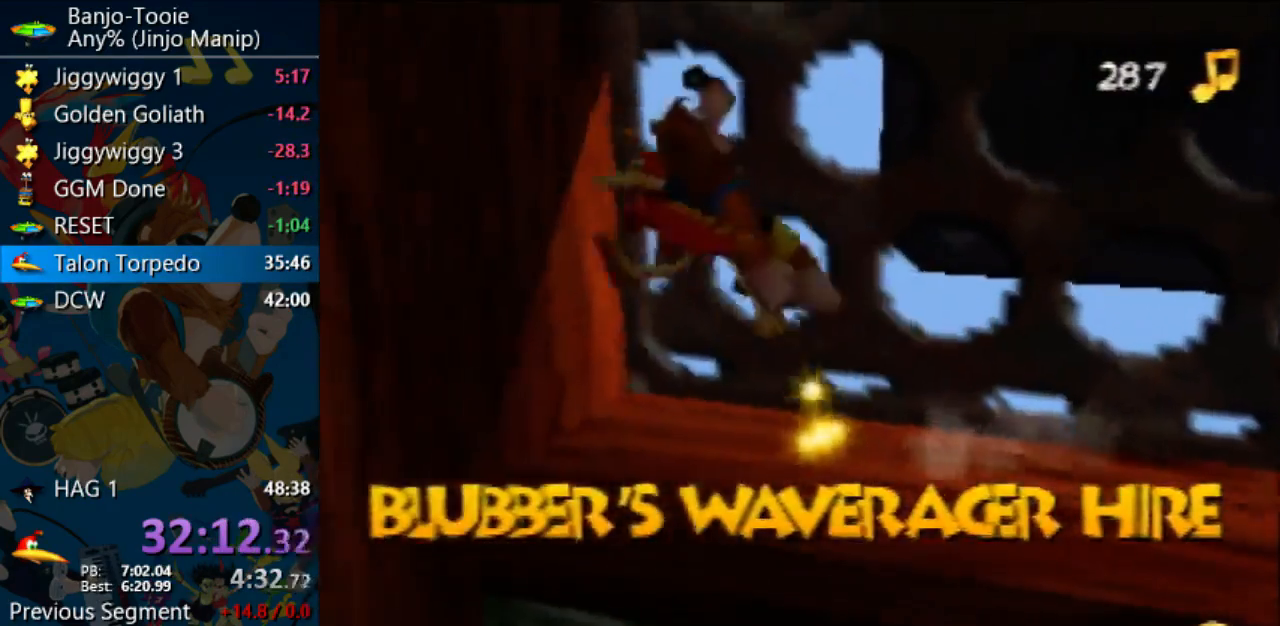
{"buttons": ["Z"], "left_stick": "up", "events": [[100, "left_stick", "up-left"], [500, "left_stick", "up"]]}
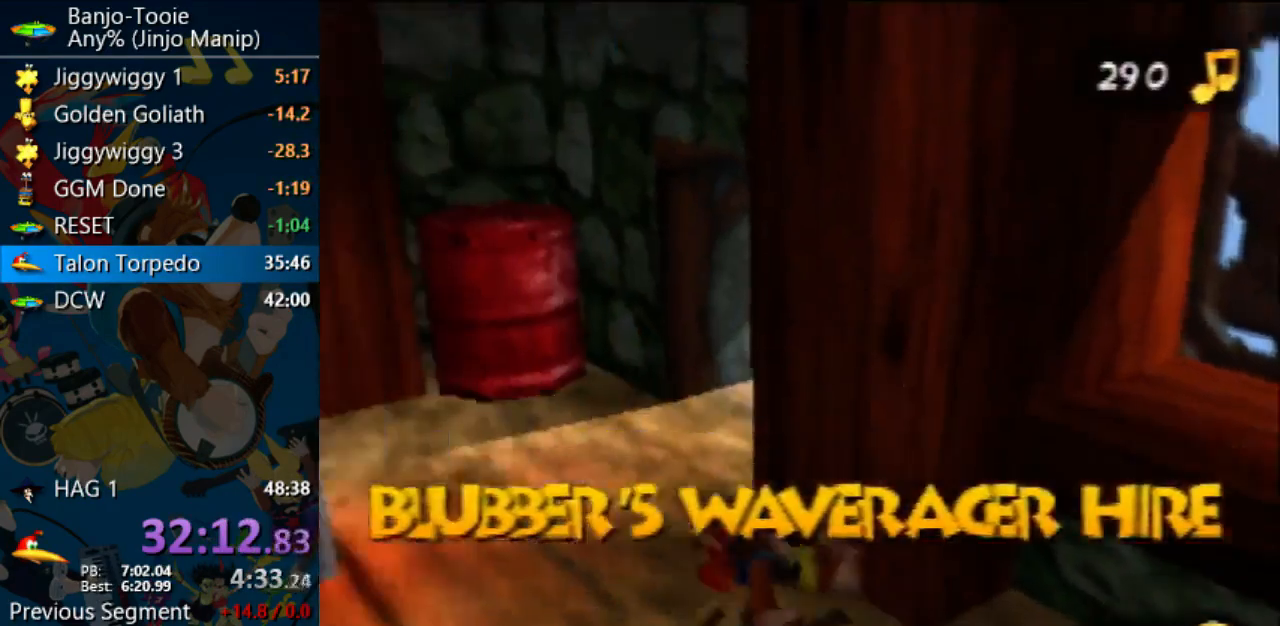
{"buttons": ["A", "Z"], "left_stick": "up-right", "events": [[367, "left_stick", "up-right"], [433, "A", "down"]]}
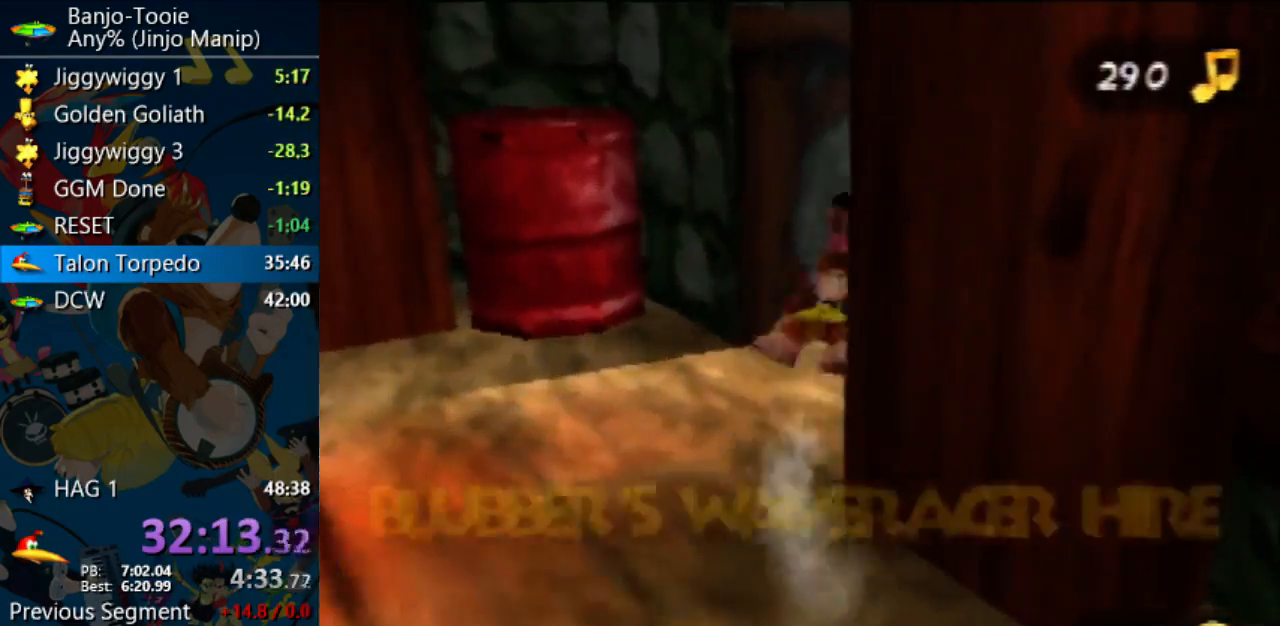
{"buttons": ["Z"], "left_stick": "up", "events": [[33, "A", "up"], [400, "left_stick", "up"]]}
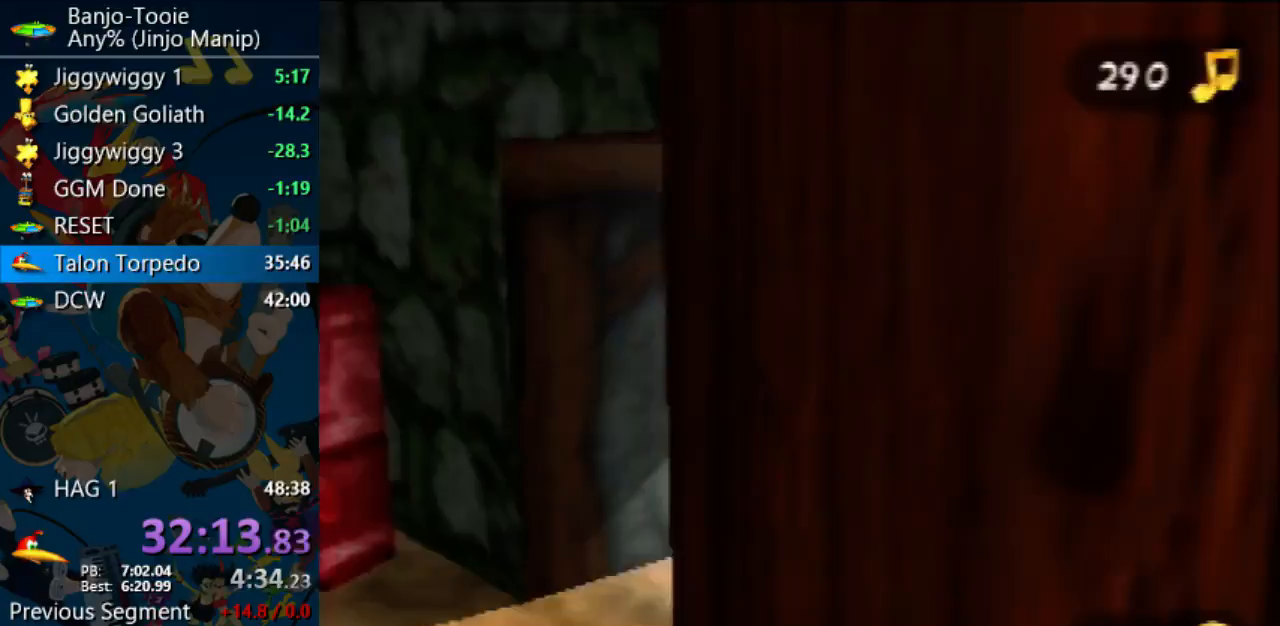
{"buttons": ["Z"], "left_stick": "center", "events": [[467, "left_stick", "center"]]}
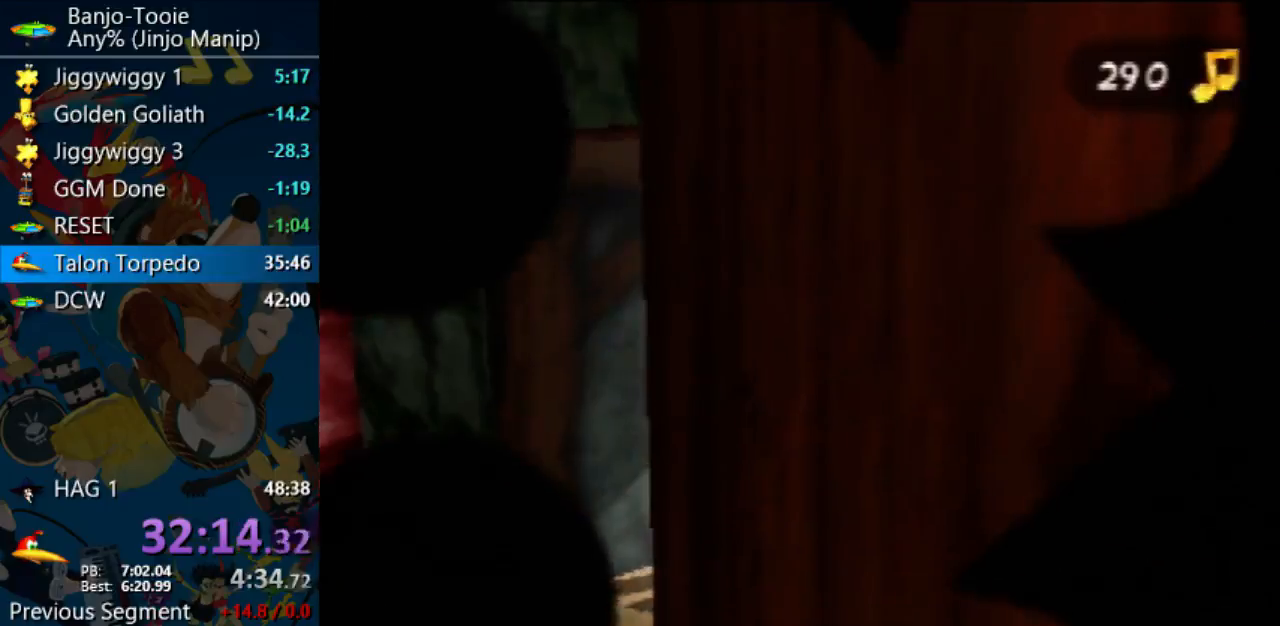
{"buttons": ["Z"], "left_stick": "center", "events": []}
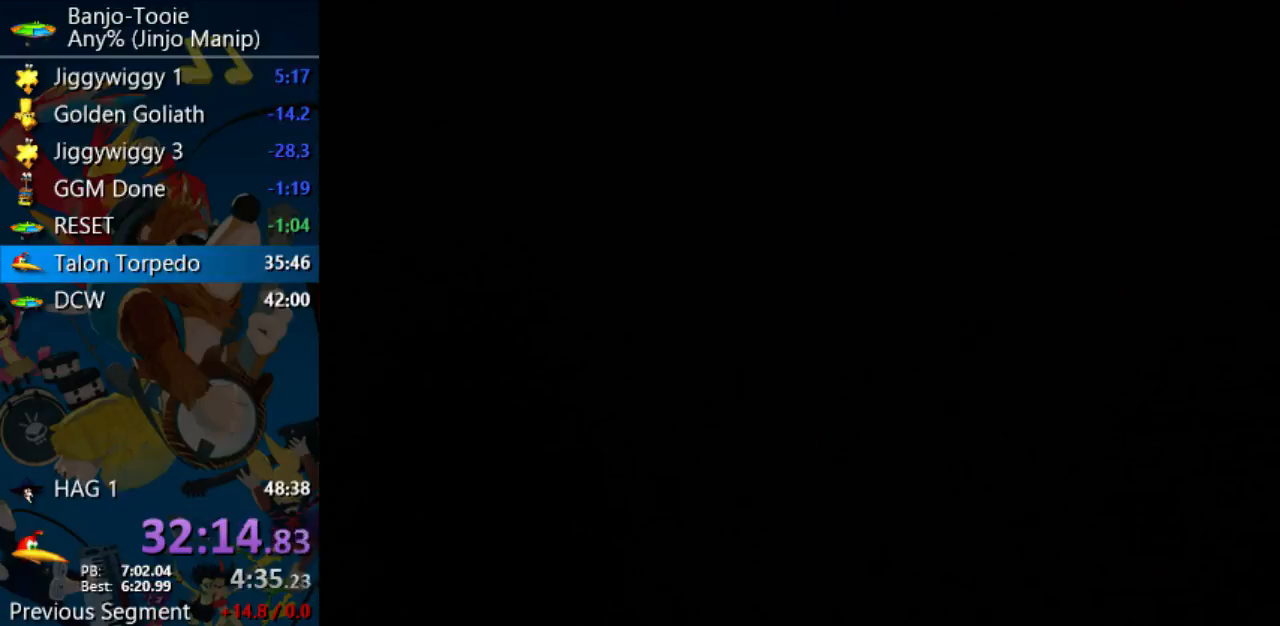
{"buttons": ["Z"], "left_stick": "center", "events": []}
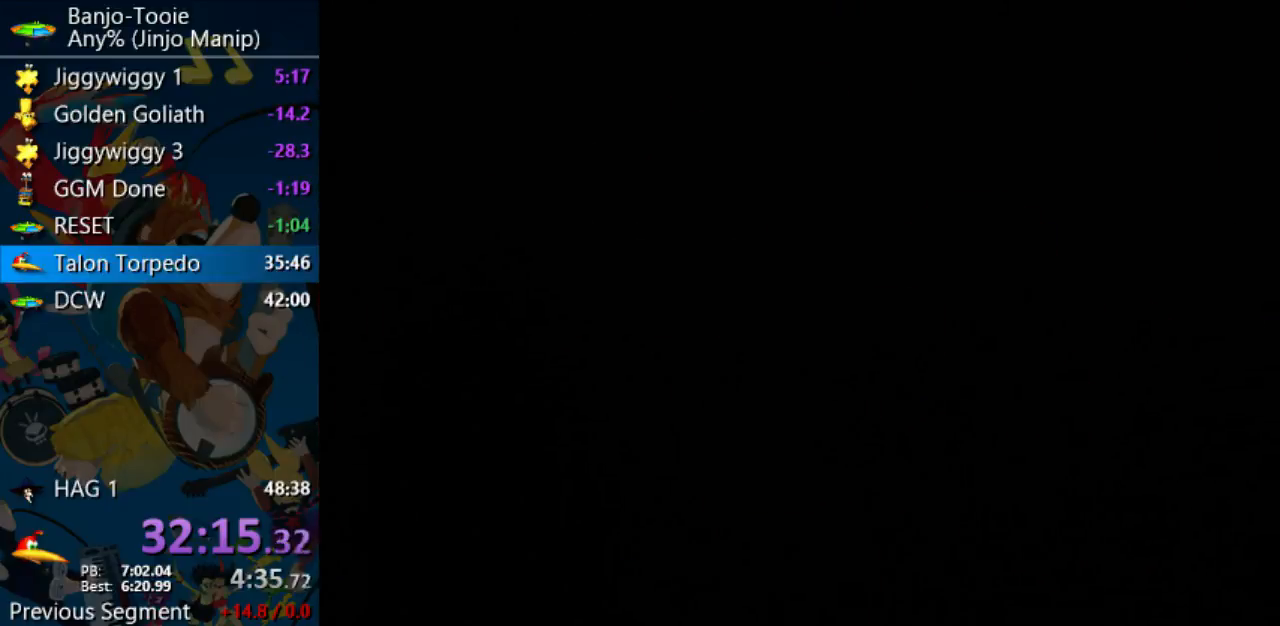
{"buttons": ["Z"], "left_stick": "center", "events": []}
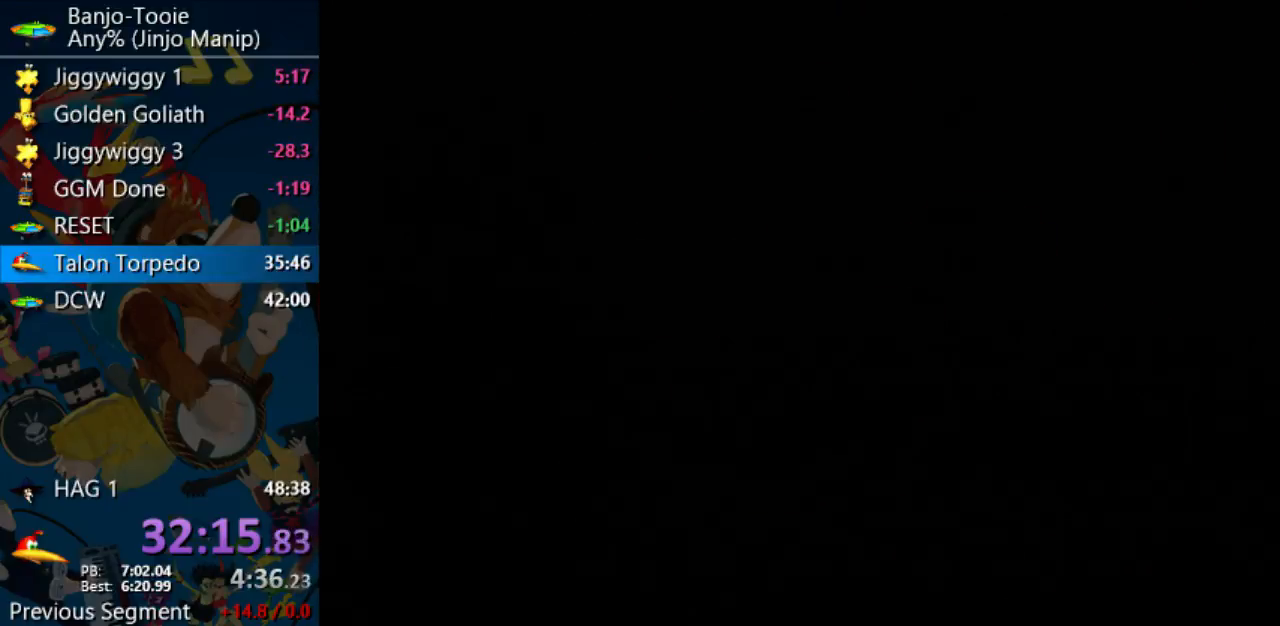
{"buttons": ["Z"], "left_stick": "center", "events": []}
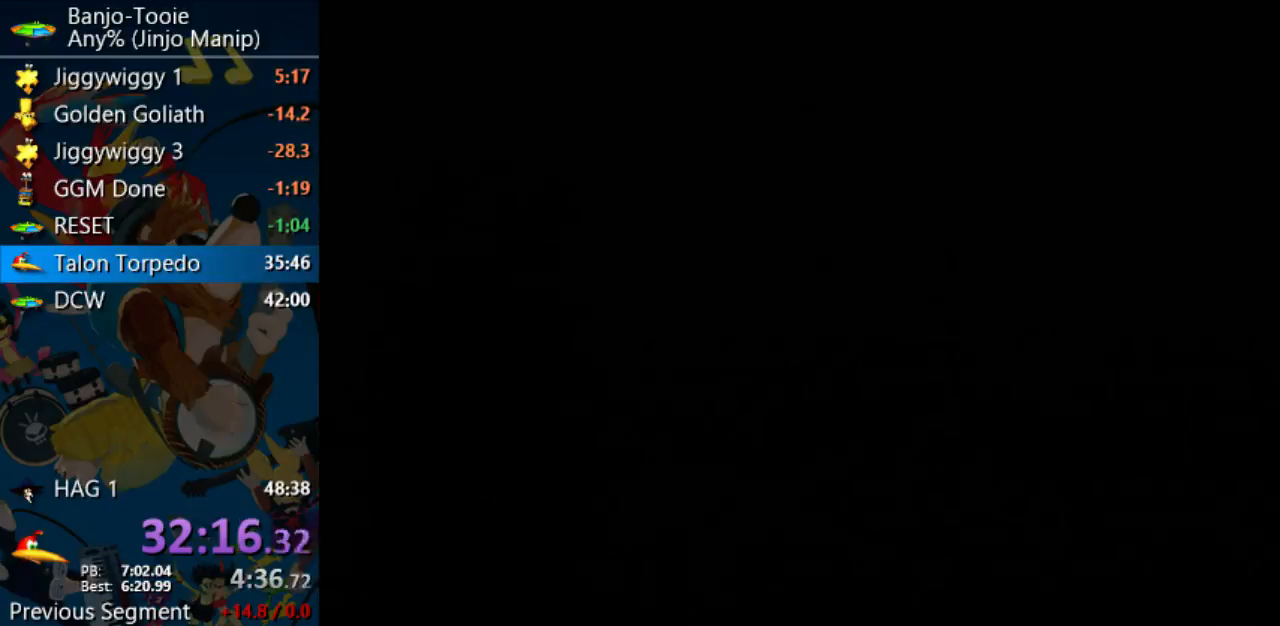
{"buttons": ["Z"], "left_stick": "center", "events": []}
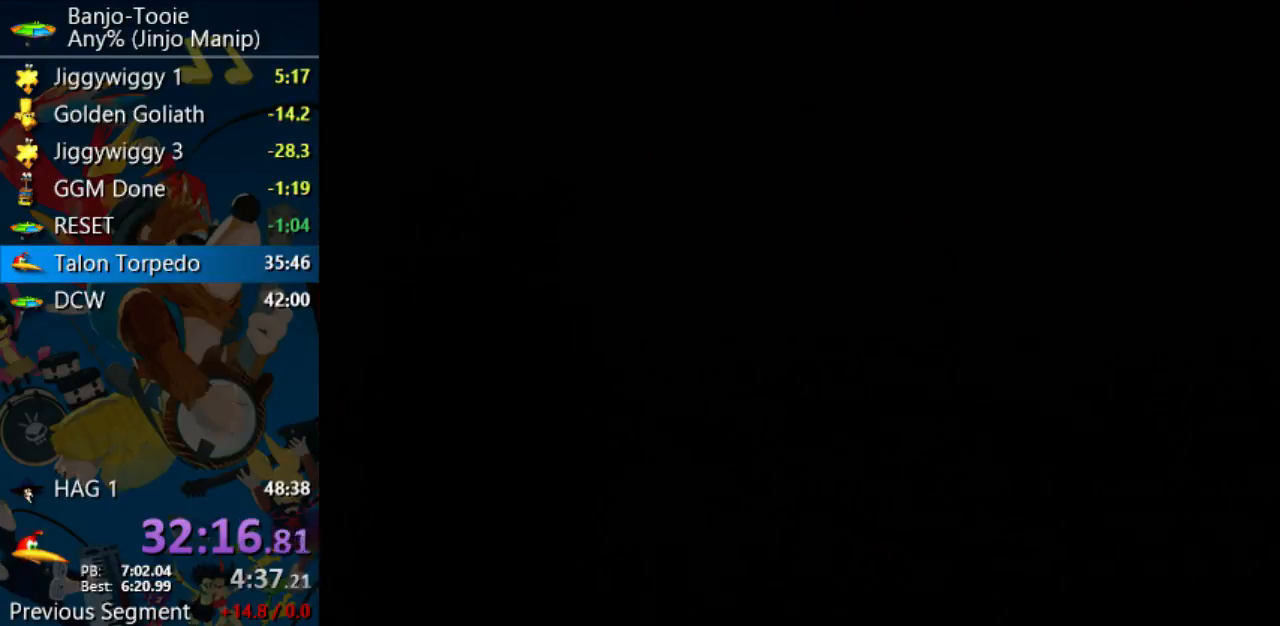
{"buttons": ["Z"], "left_stick": "center", "events": []}
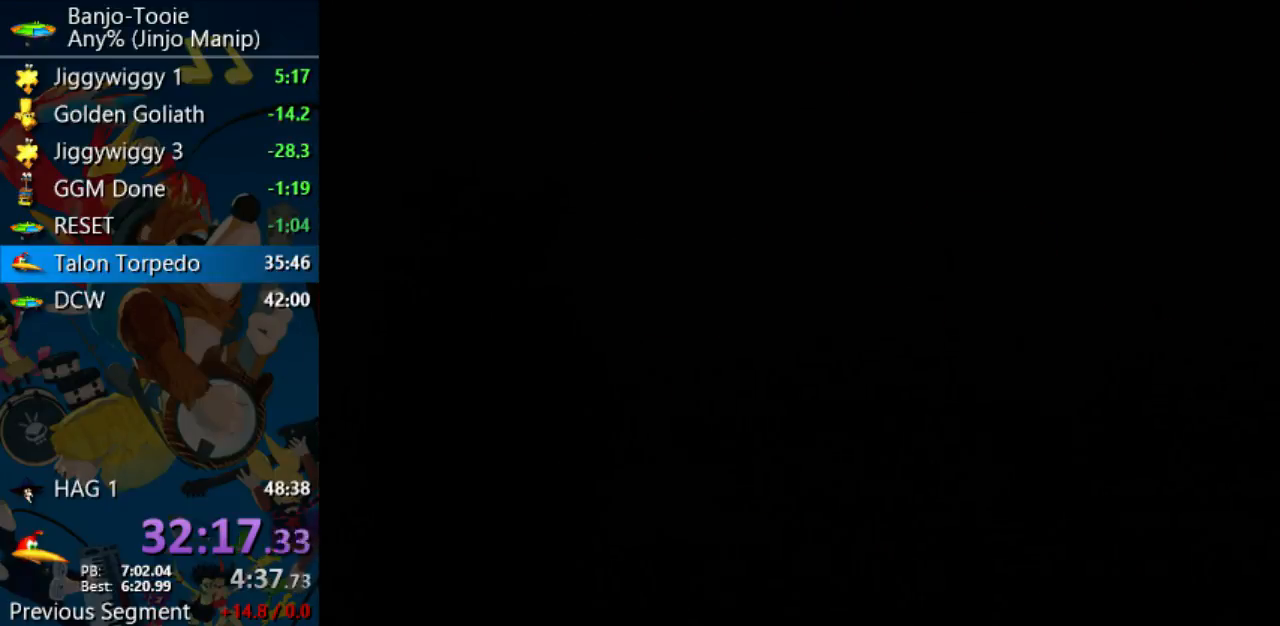
{"buttons": ["Z"], "left_stick": "center", "events": []}
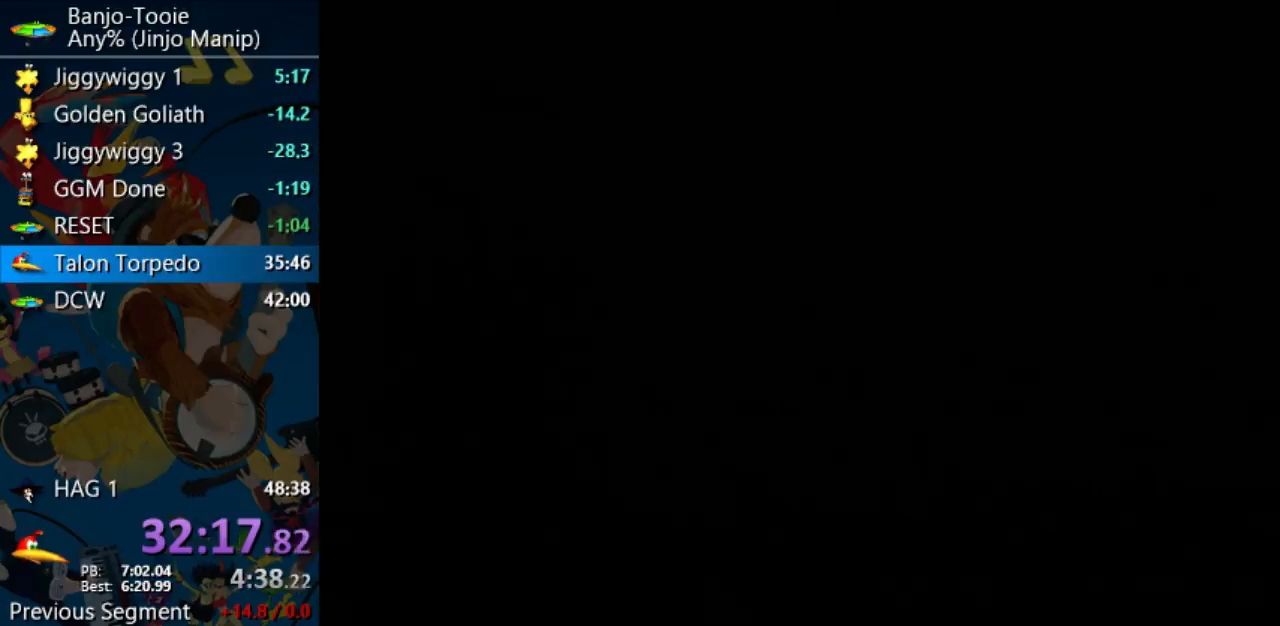
{"buttons": ["Z"], "left_stick": "up", "events": [[467, "left_stick", "up"]]}
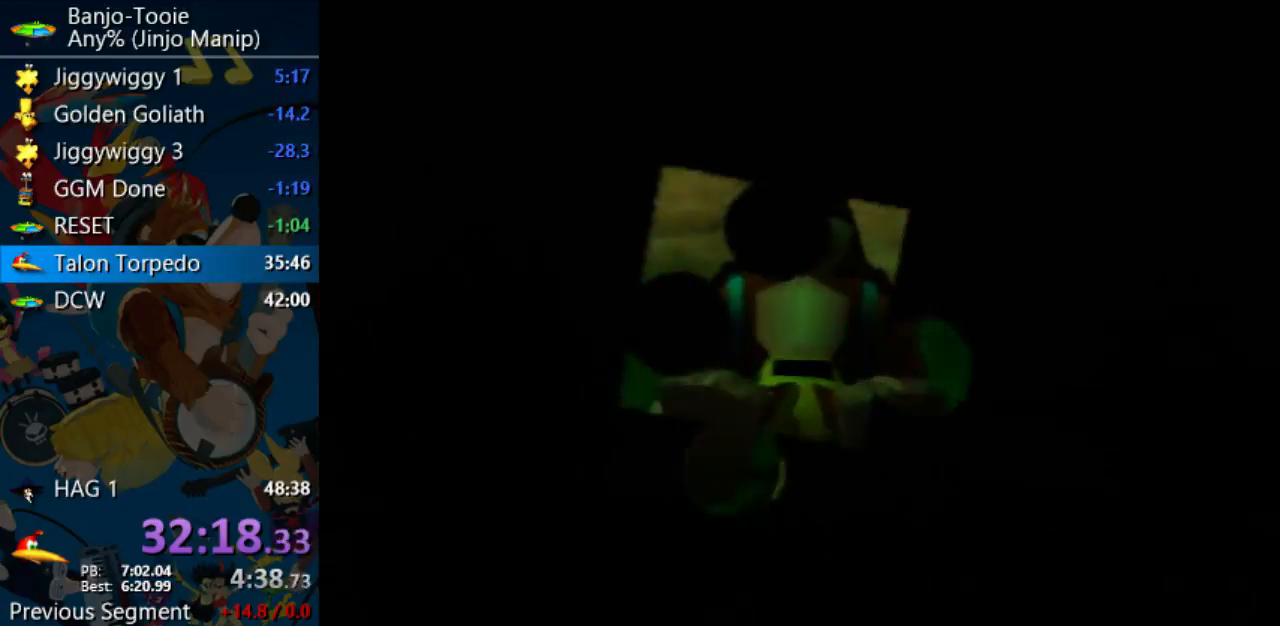
{"buttons": ["Z"], "left_stick": "up", "events": []}
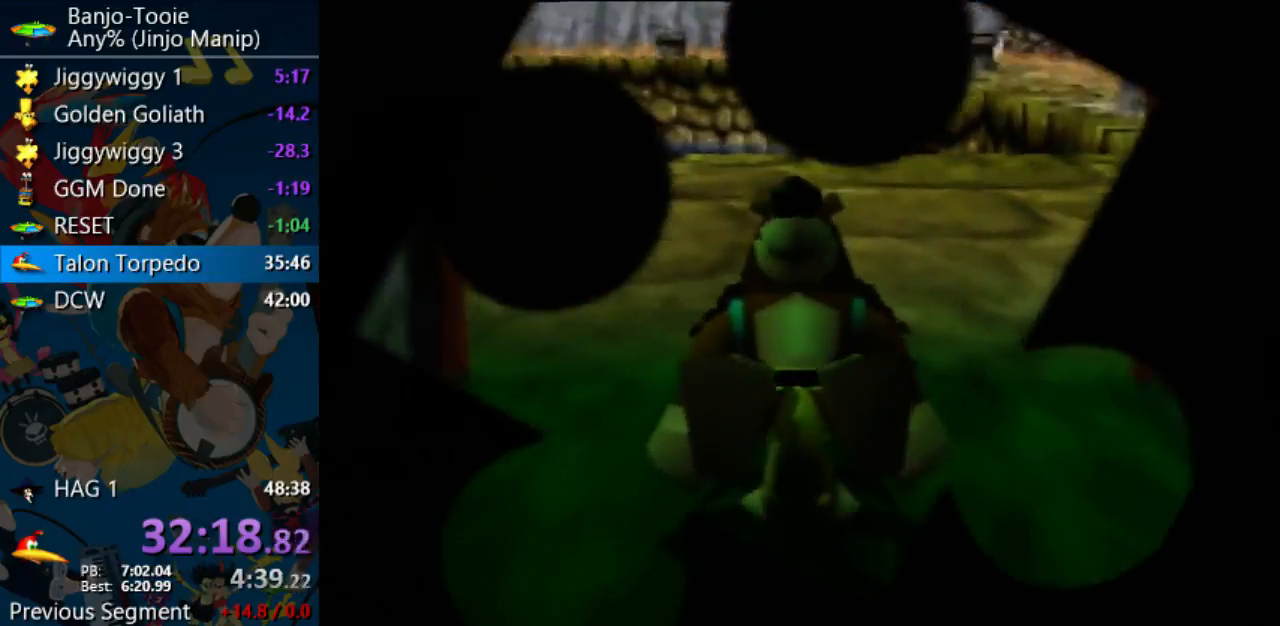
{"buttons": ["Z", "C_RIGHT"], "left_stick": "up", "events": [[400, "C_RIGHT", "down"]]}
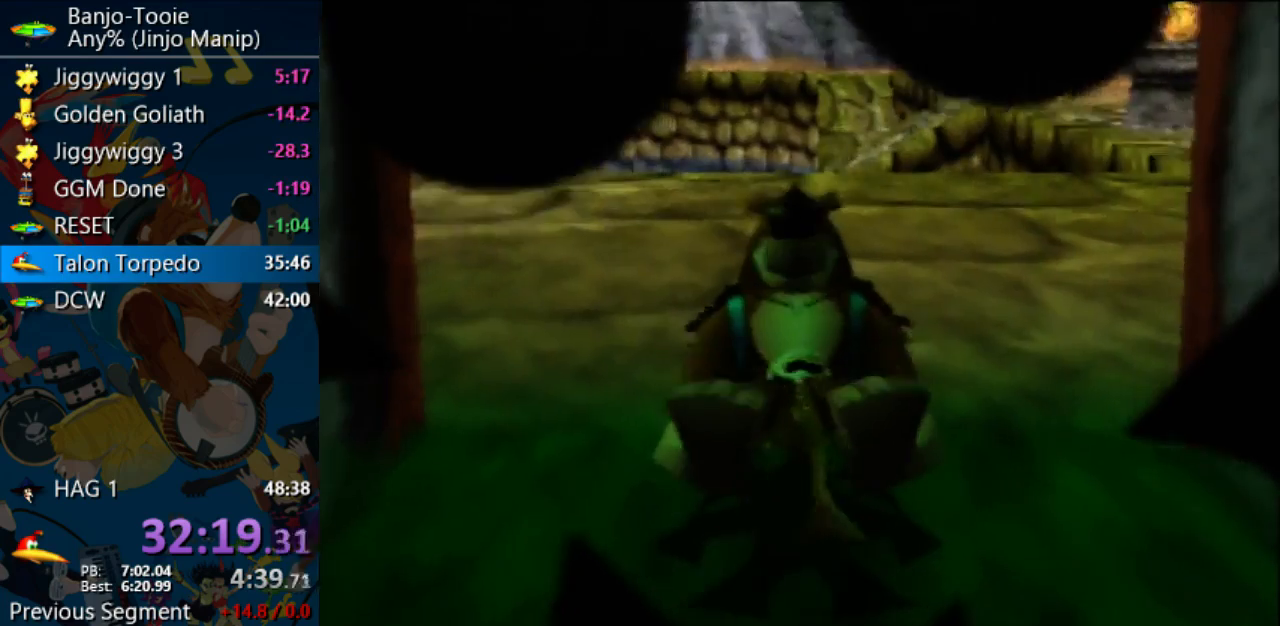
{"buttons": ["Z", "C_RIGHT"], "left_stick": "up", "events": []}
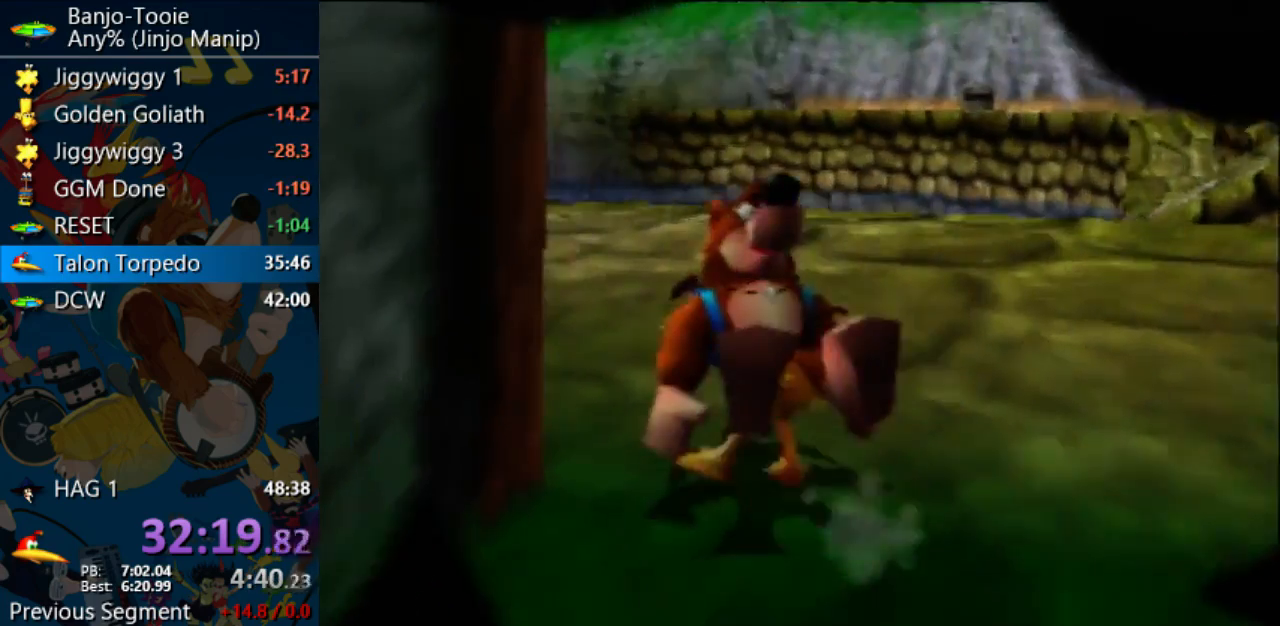
{"buttons": ["Z"], "left_stick": "up", "events": [[167, "C_RIGHT", "up"]]}
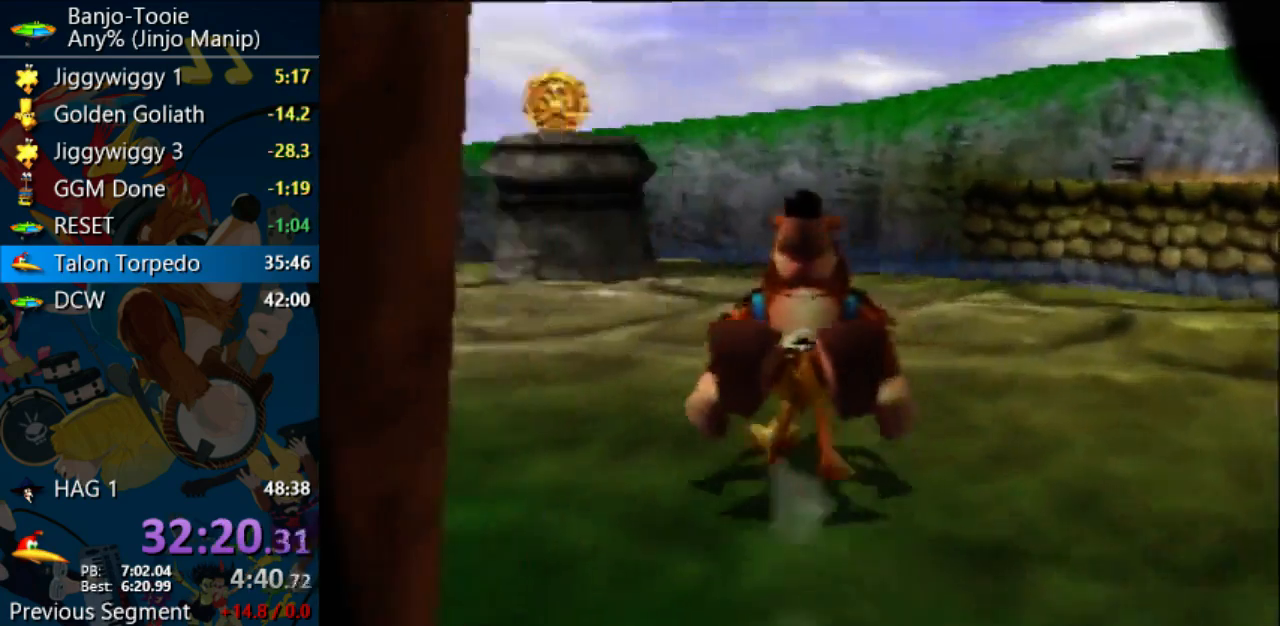
{"buttons": ["Z"], "left_stick": "up", "events": []}
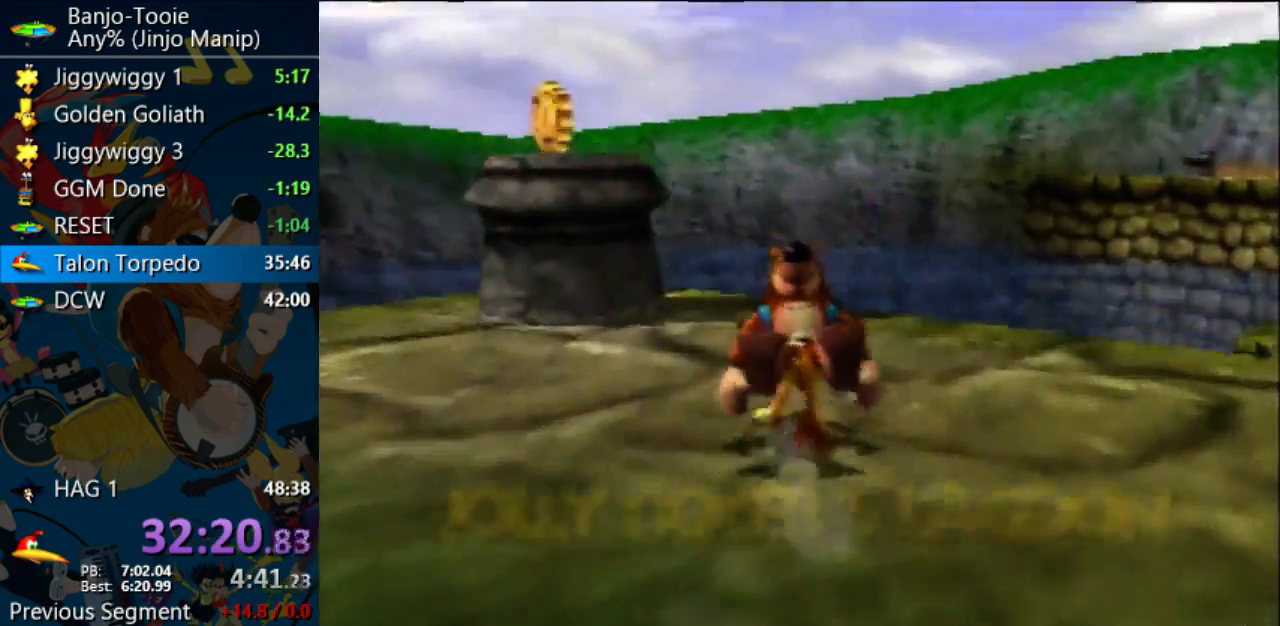
{"buttons": ["Z"], "left_stick": "up", "events": []}
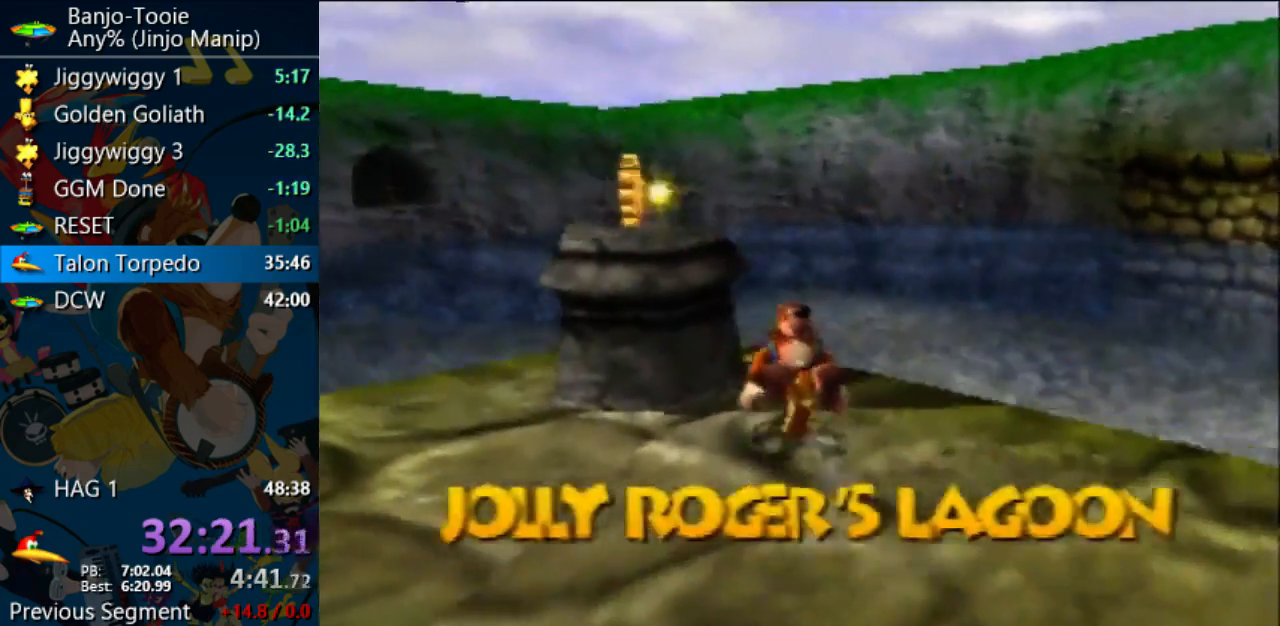
{"buttons": ["A", "Z"], "left_stick": "up", "events": [[467, "A", "down"]]}